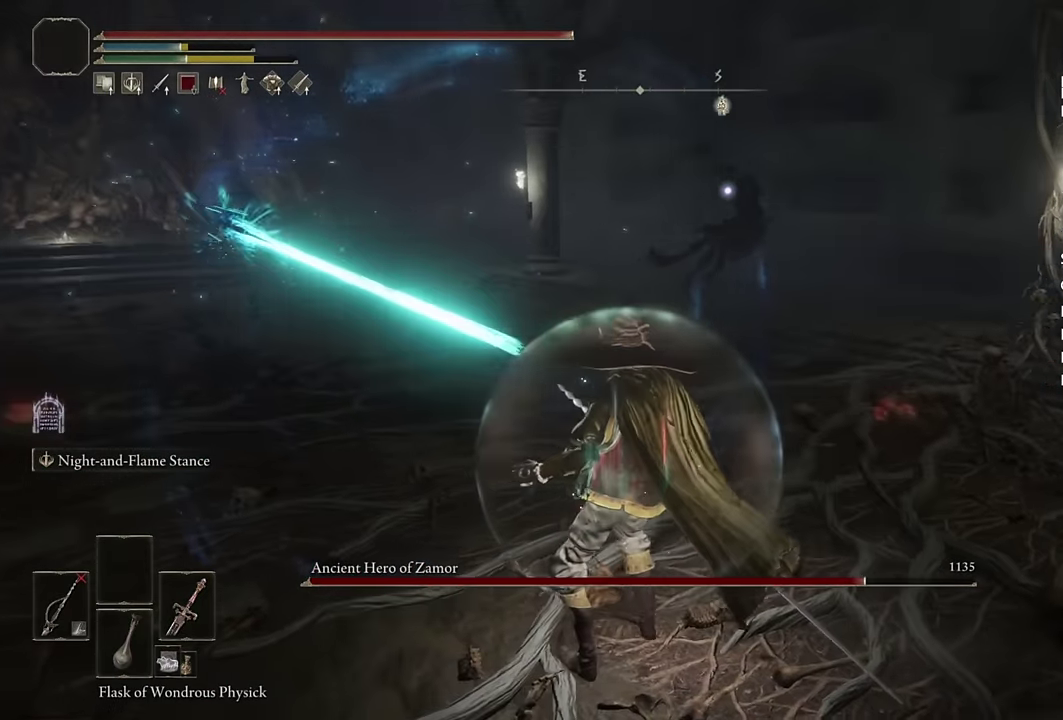
Gameplay with a controller (PlayStation layout); each line is a JSON object with the inputs held at the frame after it. "events" lists button and stick changes between this image and that frame as [ms after this image, input, new state], when the widget could be followed in between.
{"buttons": ["L2"], "left_stick": "down", "right_stick": "center", "events": [[283, "L2", "down"]]}
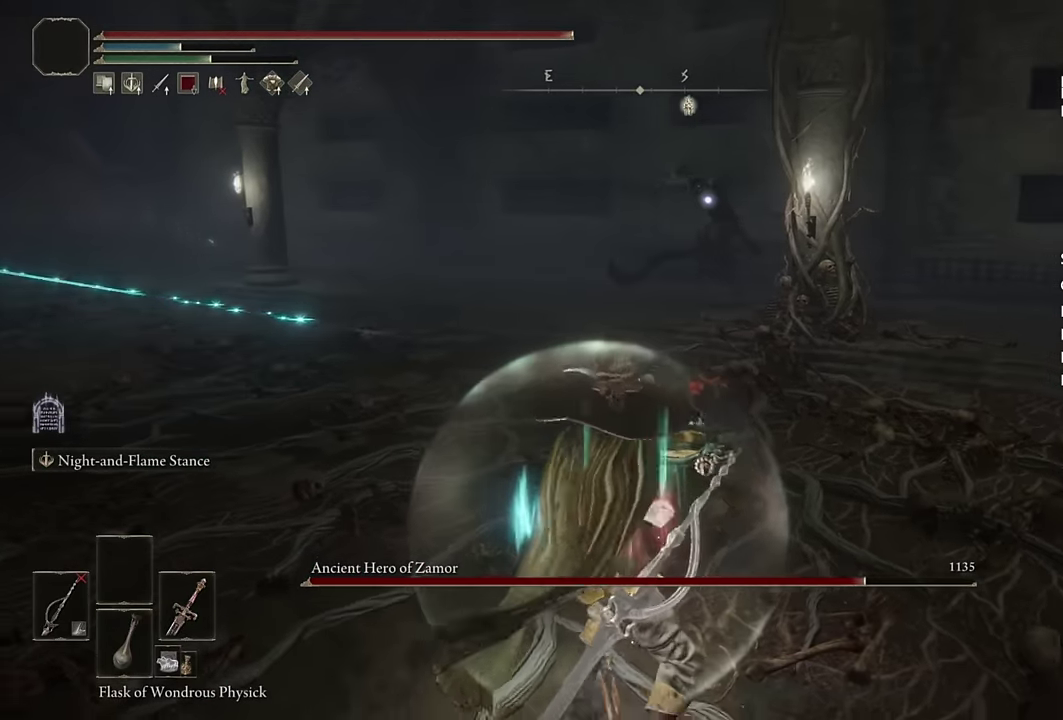
{"buttons": ["L2"], "left_stick": "up-right", "right_stick": "center", "events": [[83, "left_stick", "down-left"], [233, "left_stick", "left"], [333, "left_stick", "up-left"], [433, "left_stick", "up-right"]]}
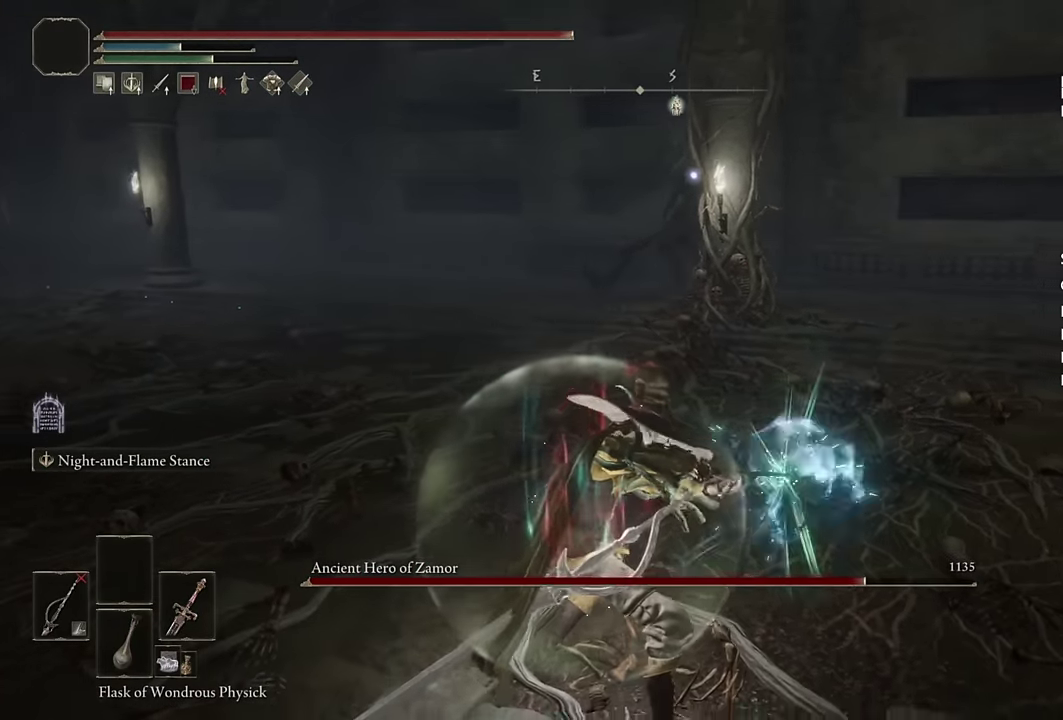
{"buttons": ["L2"], "left_stick": "up", "right_stick": "center", "events": [[133, "left_stick", "up"]]}
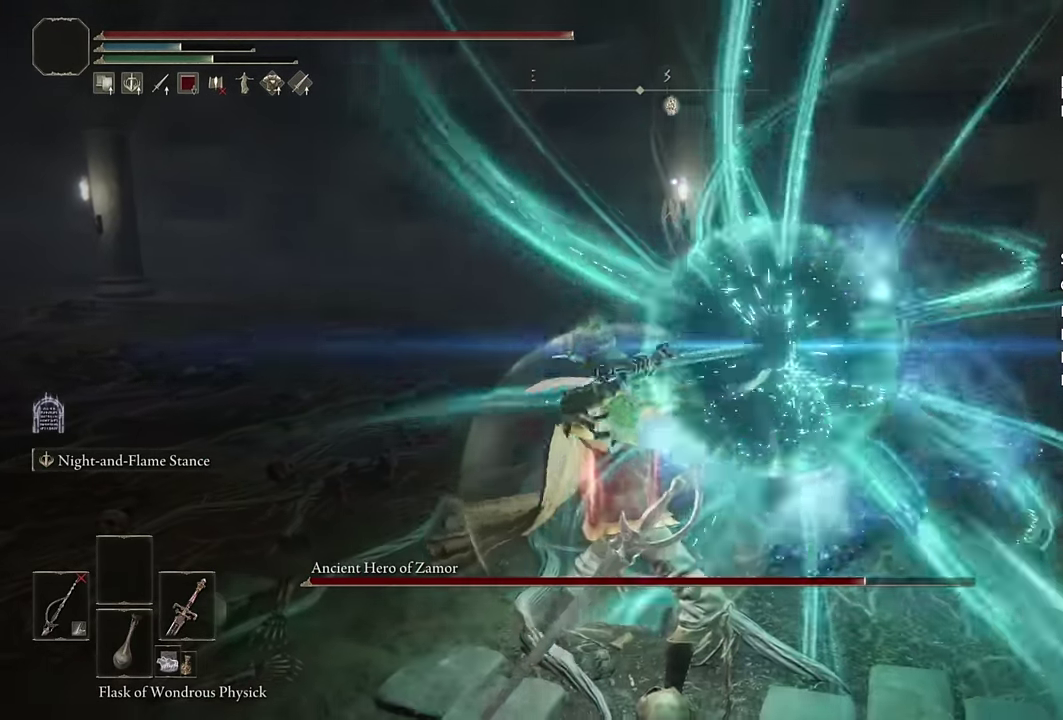
{"buttons": ["L2"], "left_stick": "up", "right_stick": "center", "events": []}
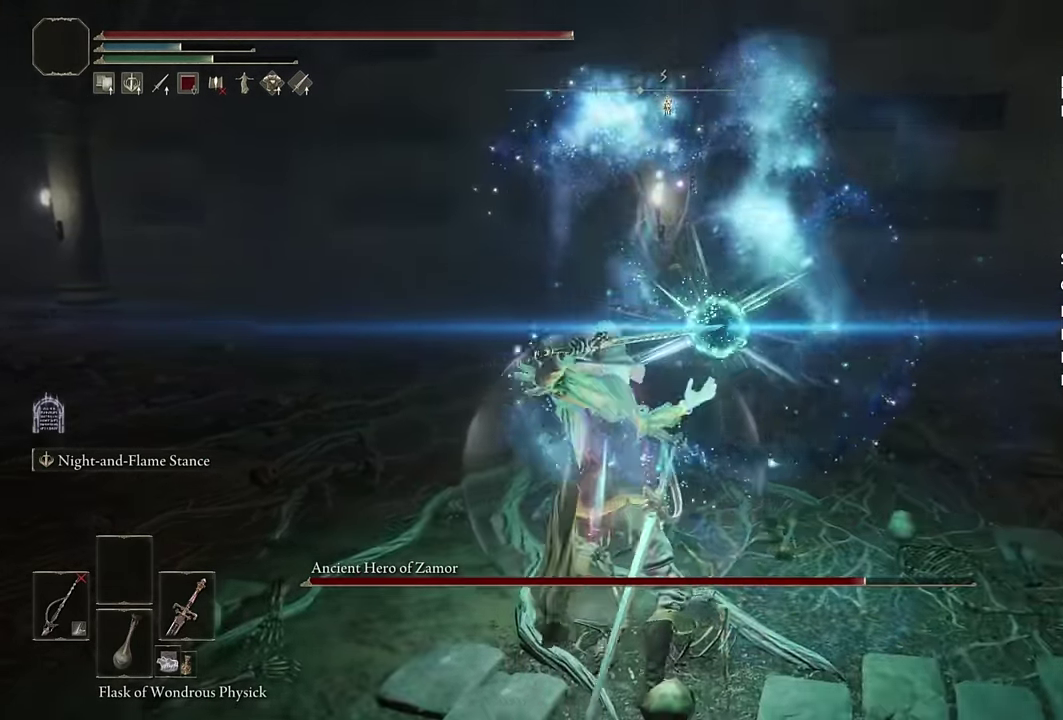
{"buttons": ["L2"], "left_stick": "up-right", "right_stick": "center", "events": [[83, "left_stick", "up-right"]]}
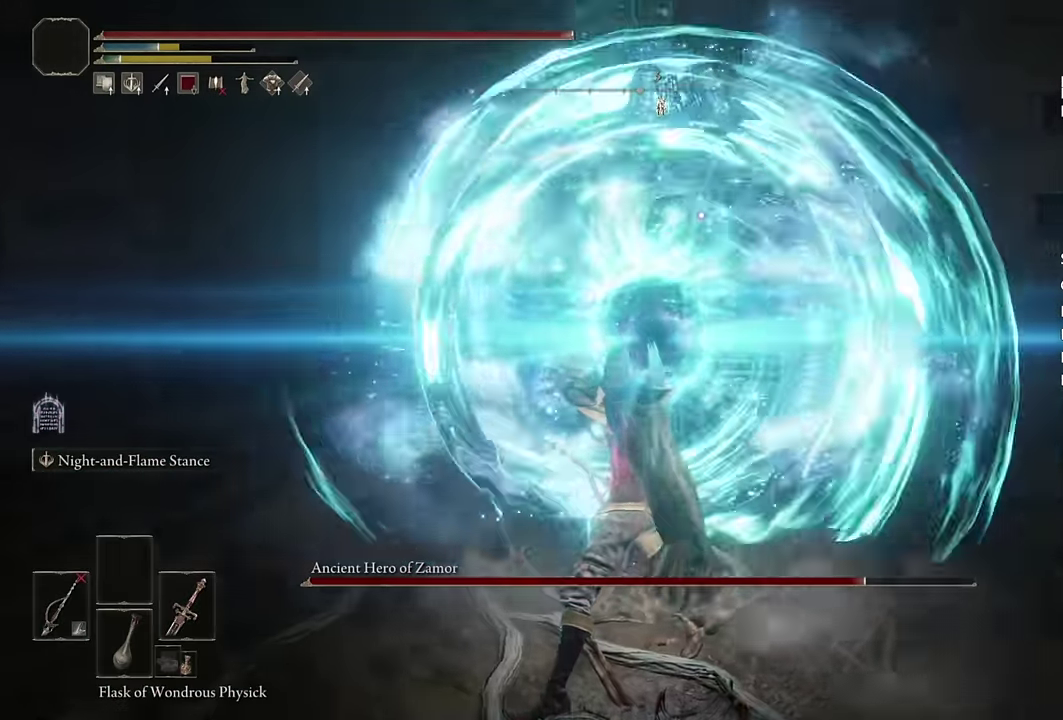
{"buttons": [], "left_stick": "down", "right_stick": "center"}
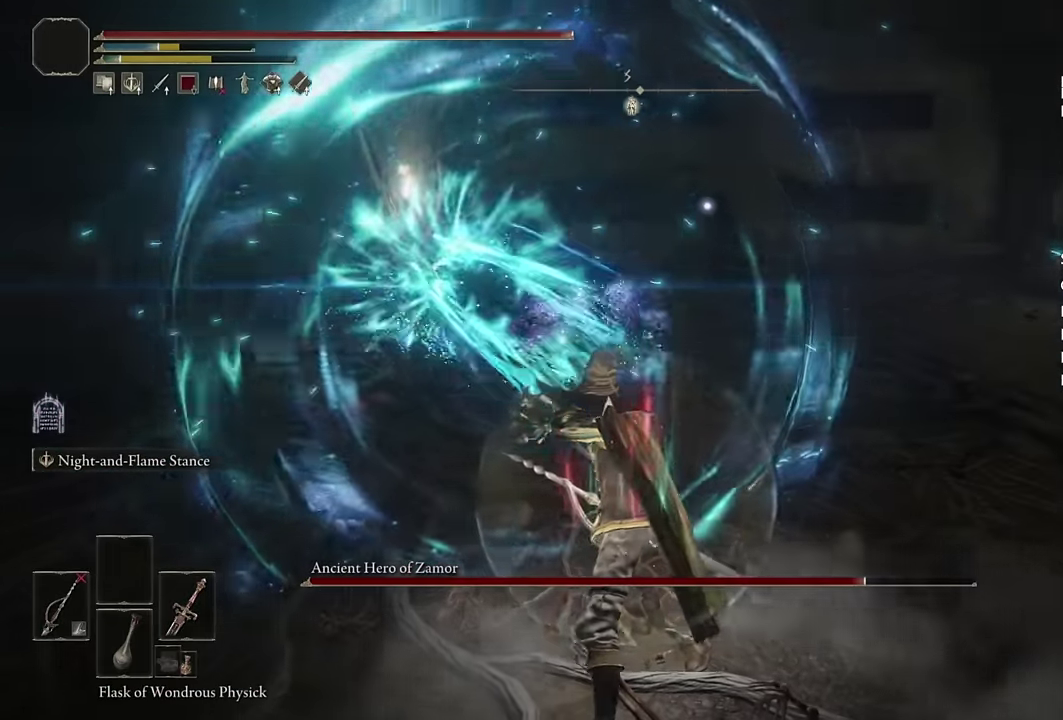
{"buttons": [], "left_stick": "down-left", "right_stick": "center", "events": [[100, "left_stick", "up-right"], [300, "left_stick", "down-left"]]}
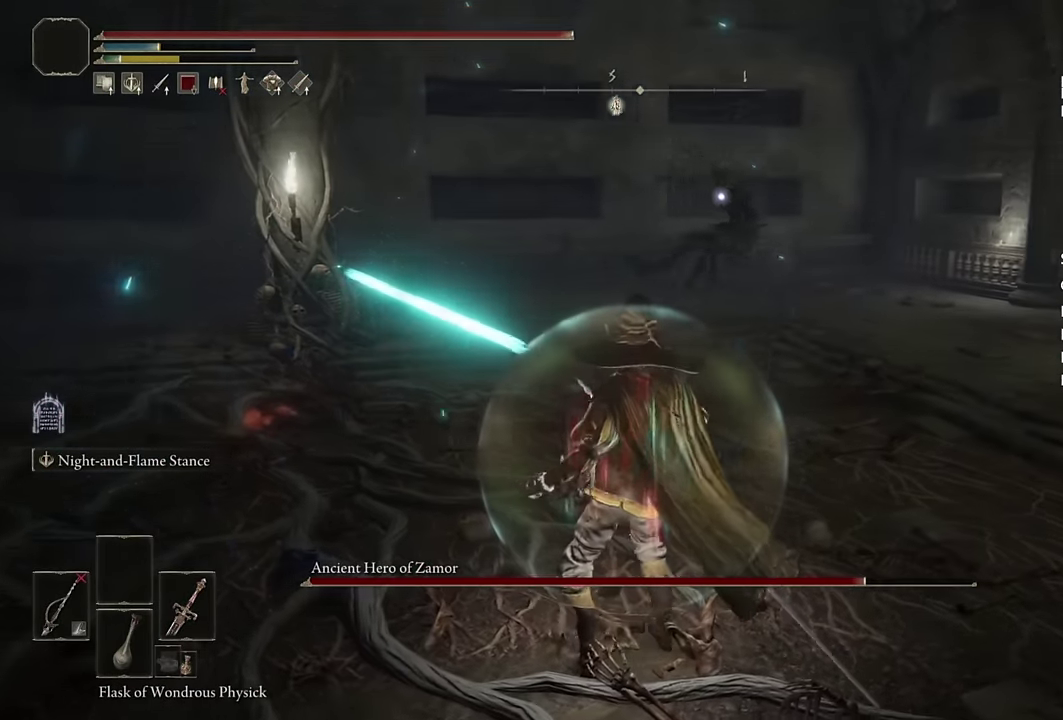
{"buttons": ["L2"], "left_stick": "up", "right_stick": "center", "events": [[300, "L2", "down"], [350, "left_stick", "left"], [433, "left_stick", "up-left"], [500, "left_stick", "up"]]}
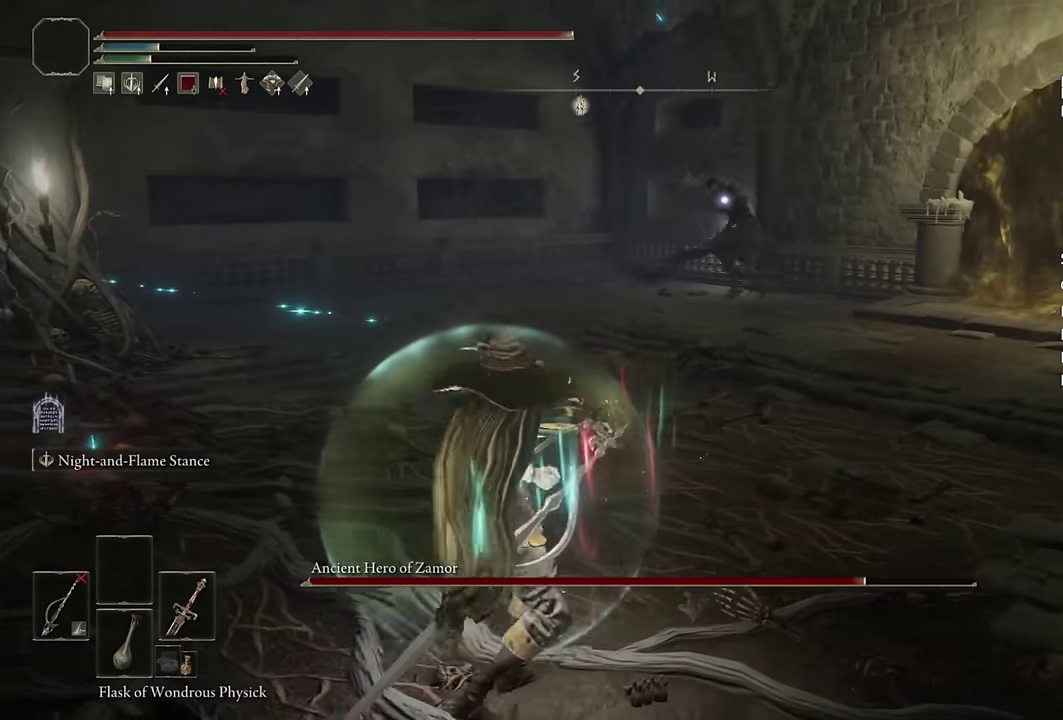
{"buttons": ["L2"], "left_stick": "up-right", "right_stick": "center", "events": [[133, "left_stick", "up-right"]]}
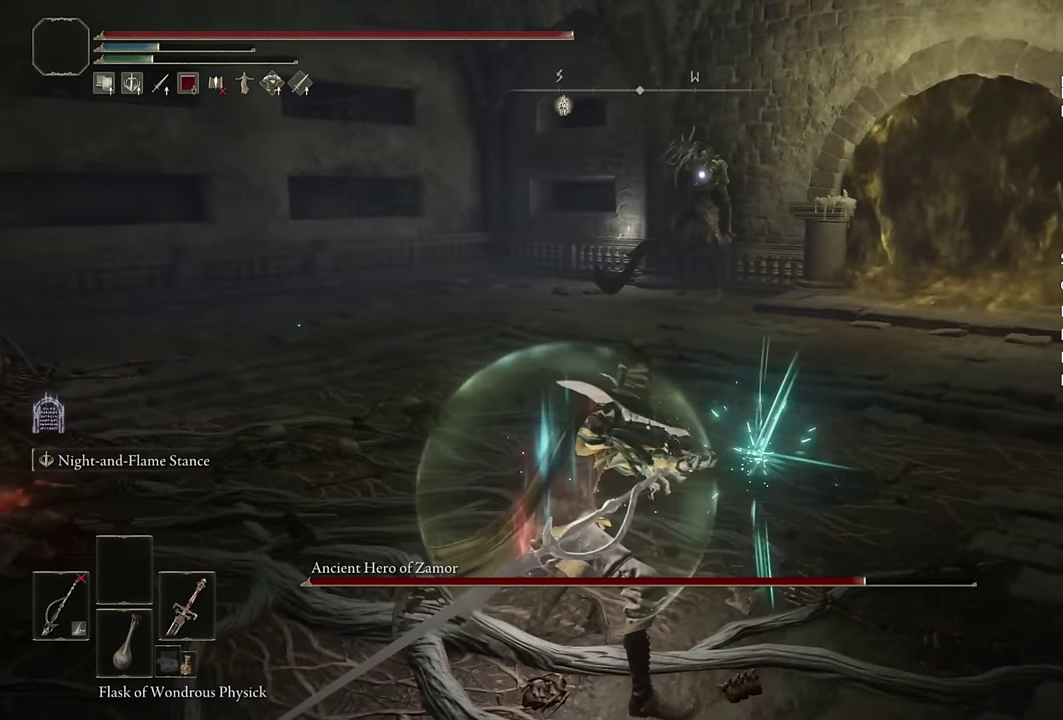
{"buttons": ["L2"], "left_stick": "up", "right_stick": "center", "events": [[217, "left_stick", "up"]]}
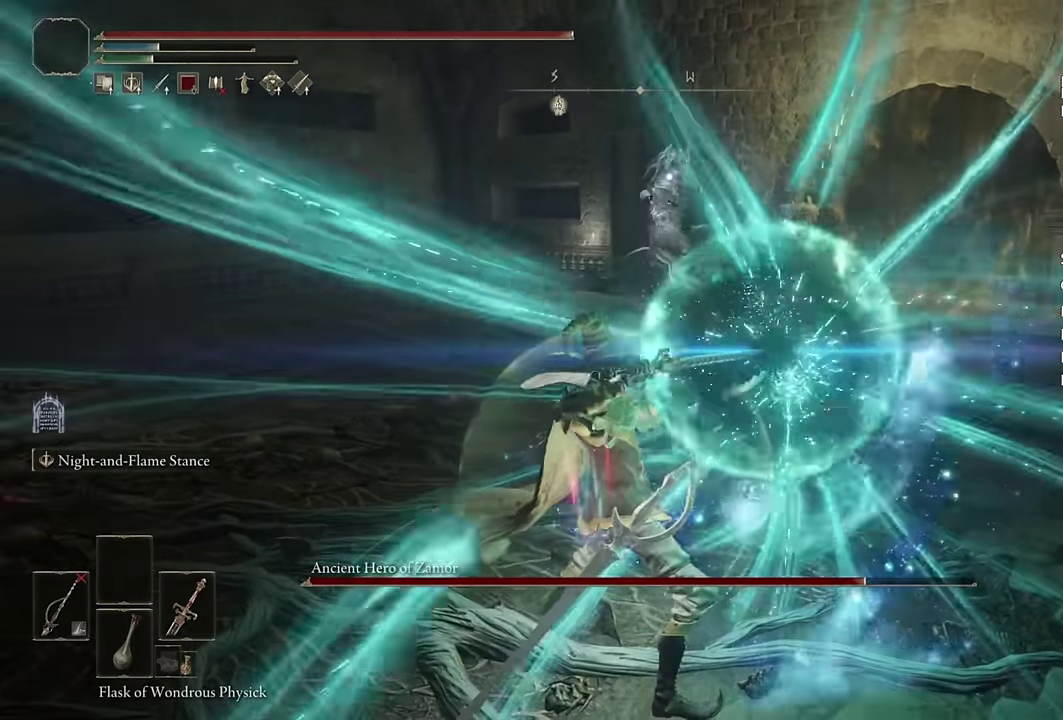
{"buttons": ["L2"], "left_stick": "up", "right_stick": "center", "events": []}
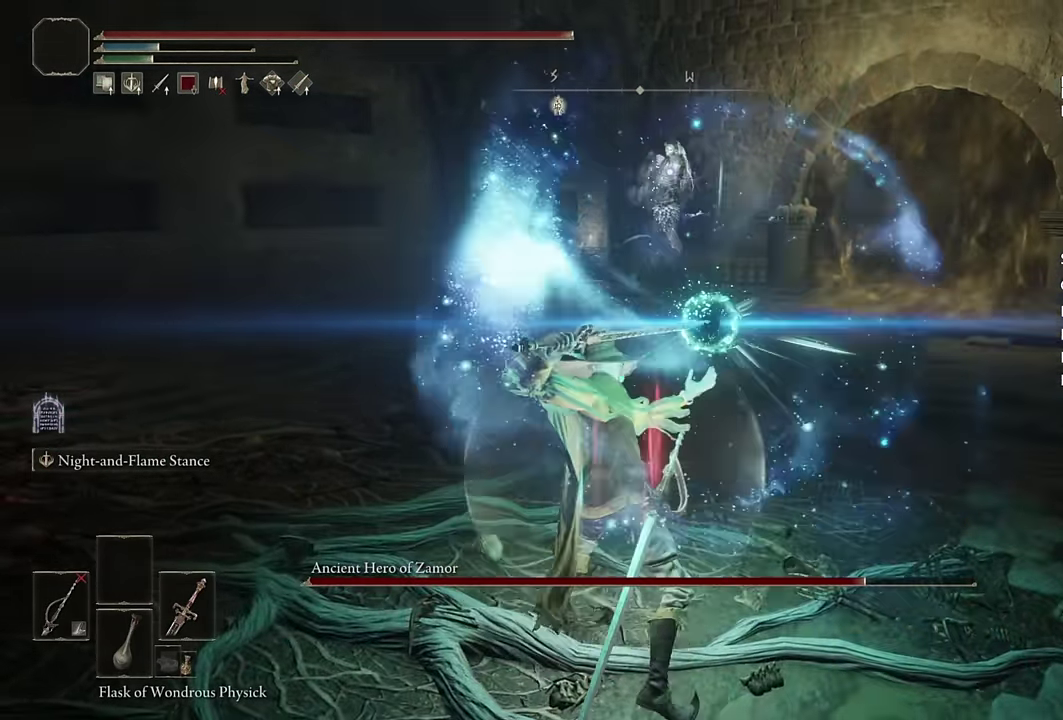
{"buttons": ["L2"], "left_stick": "up", "right_stick": "center", "events": []}
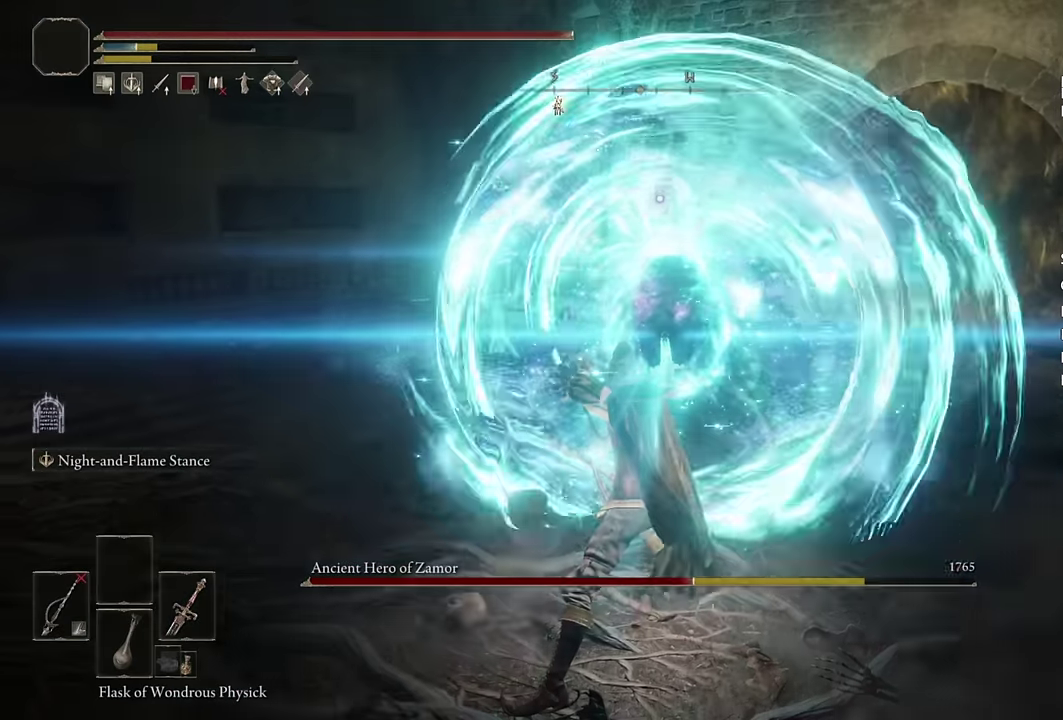
{"buttons": ["L2"], "left_stick": "up", "right_stick": "center", "events": []}
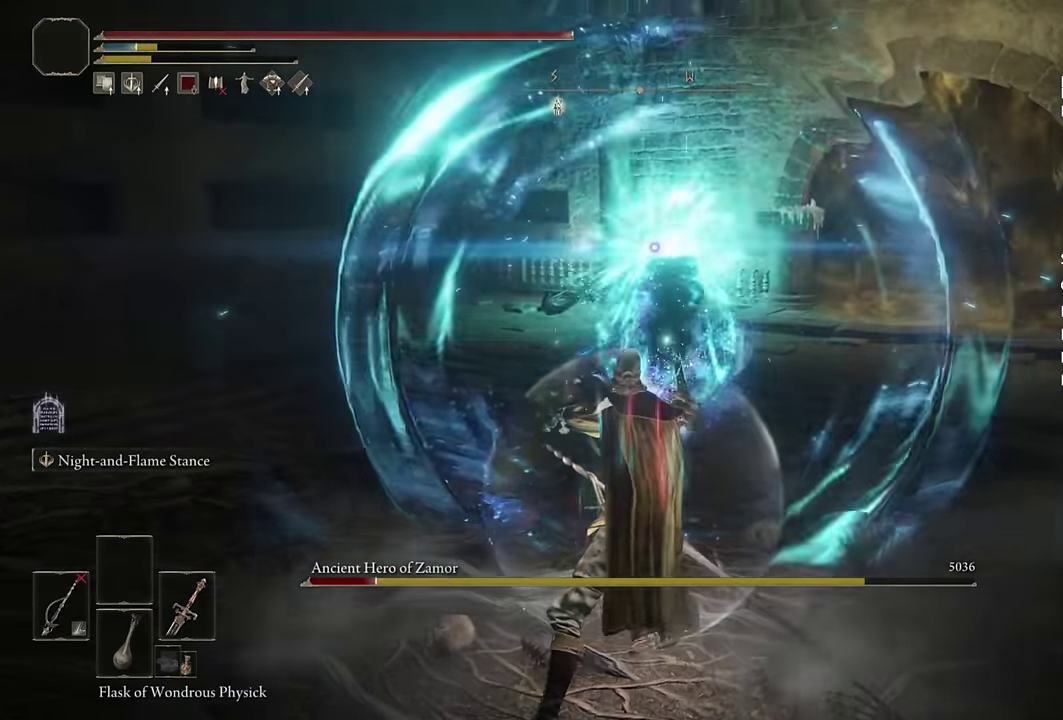
{"buttons": [], "left_stick": "left", "right_stick": "center", "events": [[100, "left_stick", "center"], [134, "L2", "up"], [234, "left_stick", "left"]]}
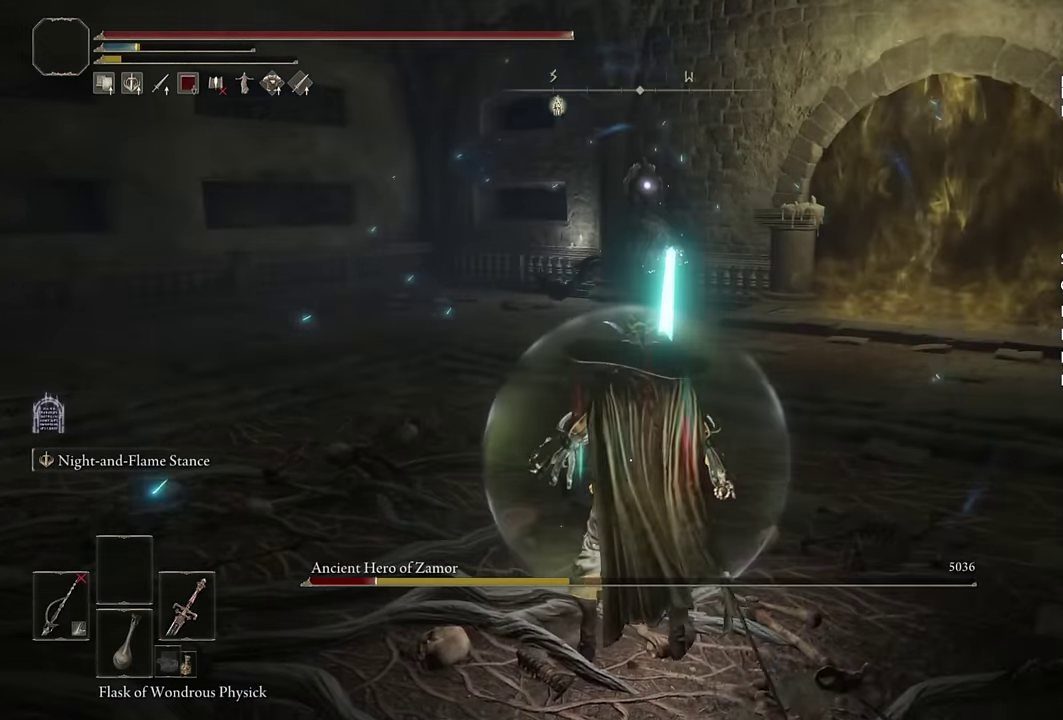
{"buttons": [], "left_stick": "up", "right_stick": "center", "events": [[34, "left_stick", "up-left"], [367, "left_stick", "up"]]}
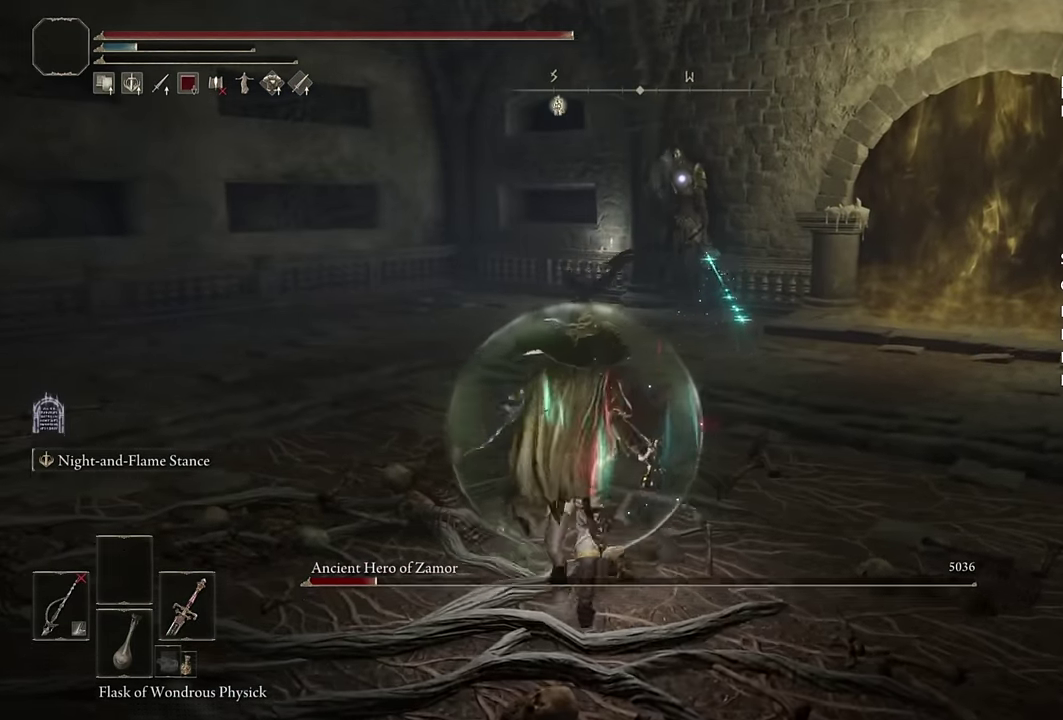
{"buttons": ["CIRCLE"], "left_stick": "up", "right_stick": "center", "events": [[167, "left_stick", "up-left"], [300, "CIRCLE", "down"], [300, "left_stick", "up"]]}
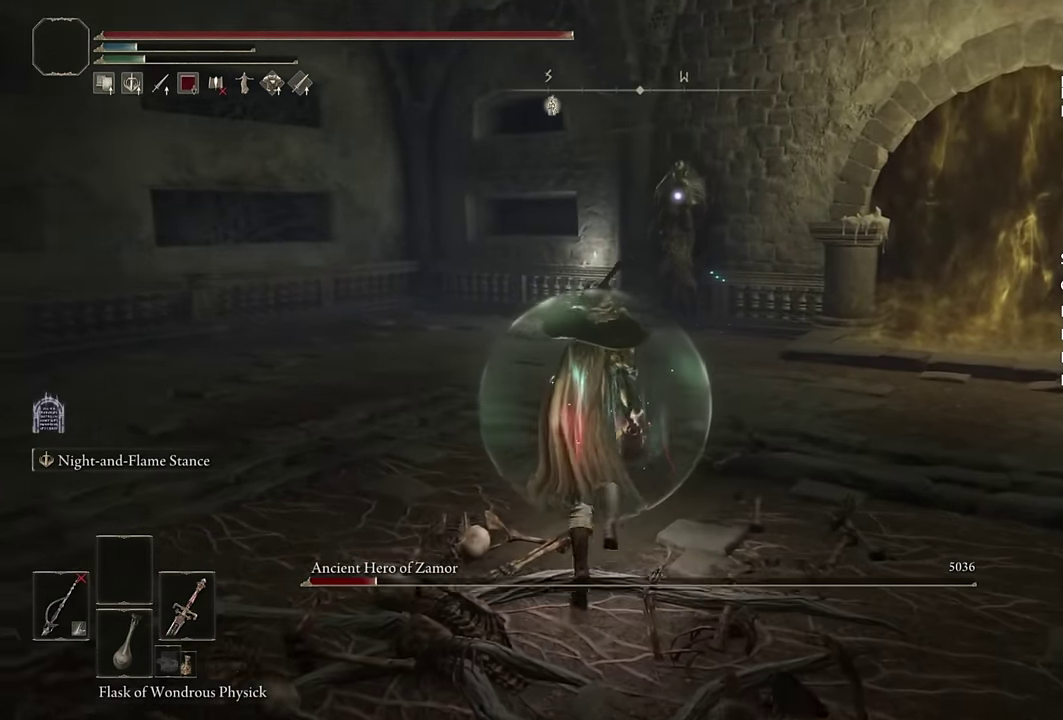
{"buttons": ["CIRCLE"], "left_stick": "up", "right_stick": "center", "events": []}
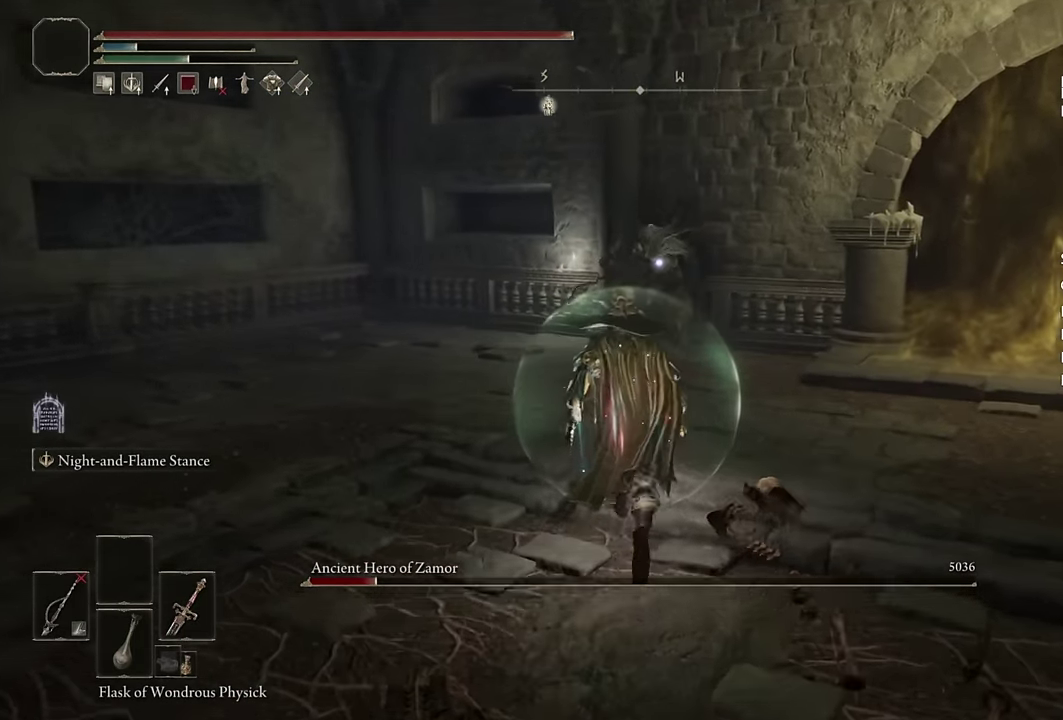
{"buttons": ["R2"], "left_stick": "up", "right_stick": "center", "events": [[250, "CROSS", "down"], [384, "CROSS", "up"], [467, "CIRCLE", "up"], [500, "R2", "down"]]}